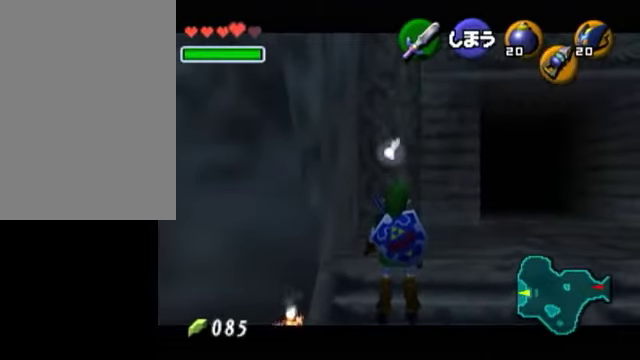
Gameplay with a controller (Nintendo layout); each line is a JSON object with the inputs held at the frame after it. "events" lists button and stick changes between this image and that frame as [ms after this image, input, new state], when the widget could be followed in between. Not read: L3 R3.
{"buttons": ["L1"], "left_stick": "center", "right_stick": "center", "events": [[150, "L1", "down"], [200, "A", "down"], [350, "A", "up"]]}
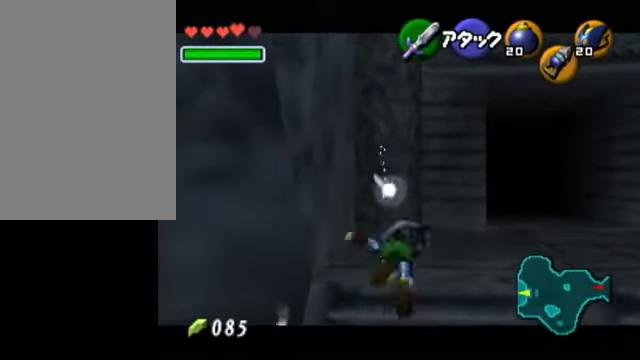
{"buttons": ["L1", "R1"], "left_stick": "center", "right_stick": "center", "events": [[400, "A", "down"], [400, "R1", "down"], [400, "left_stick", "down"], [500, "A", "up"], [500, "left_stick", "center"]]}
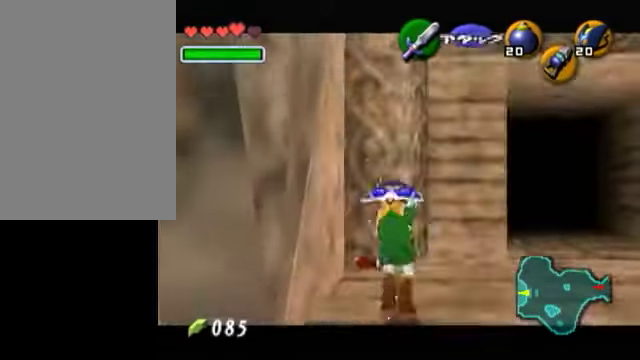
{"buttons": ["L1", "R1"], "left_stick": "center", "right_stick": "center", "events": []}
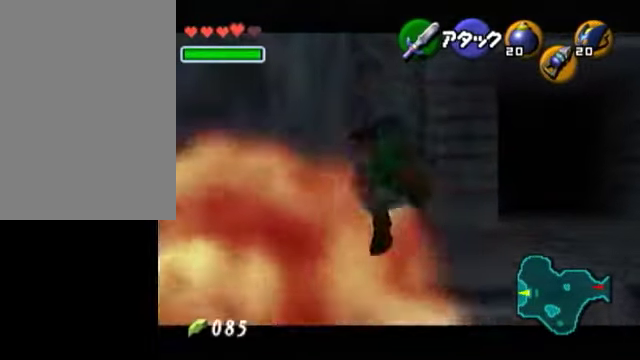
{"buttons": [], "left_stick": "center", "right_stick": "center", "events": [[50, "L1", "up"], [50, "R1", "up"], [250, "START", "down"], [350, "START", "up"]]}
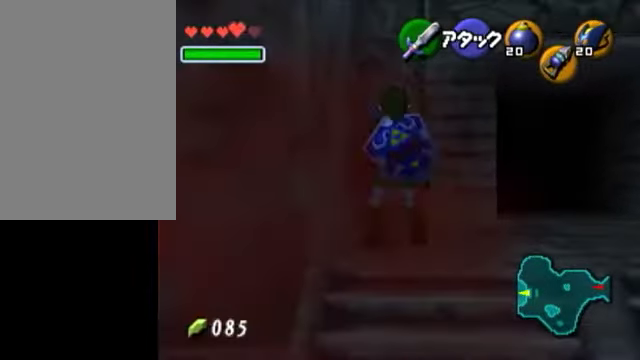
{"buttons": [], "left_stick": "center", "right_stick": "center", "events": []}
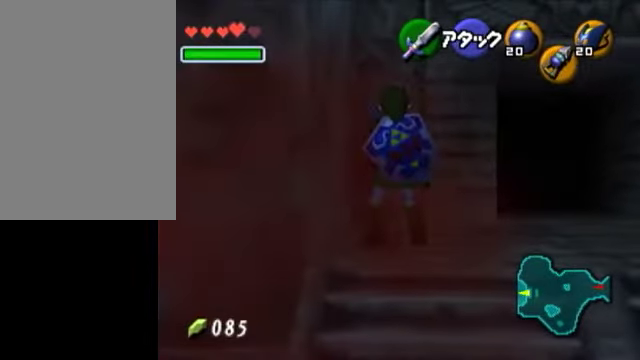
{"buttons": [], "left_stick": "center", "right_stick": "center", "events": []}
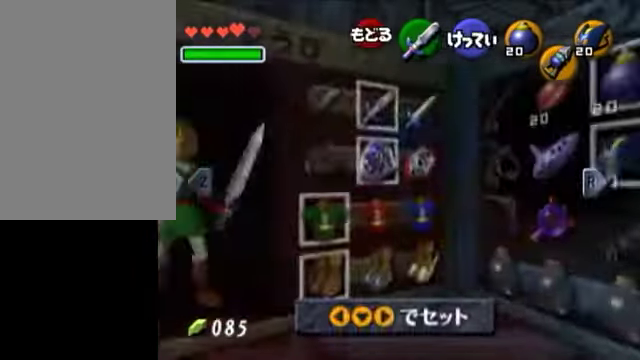
{"buttons": ["A"], "left_stick": "center", "right_stick": "center", "events": [[200, "left_stick", "right"], [300, "left_stick", "center"], [350, "left_stick", "right"], [400, "A", "down"], [500, "left_stick", "center"]]}
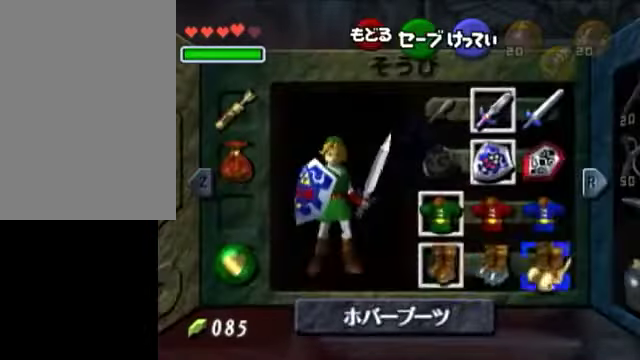
{"buttons": [], "left_stick": "center", "right_stick": "center", "events": [[50, "A", "up"], [400, "START", "down"], [500, "START", "up"]]}
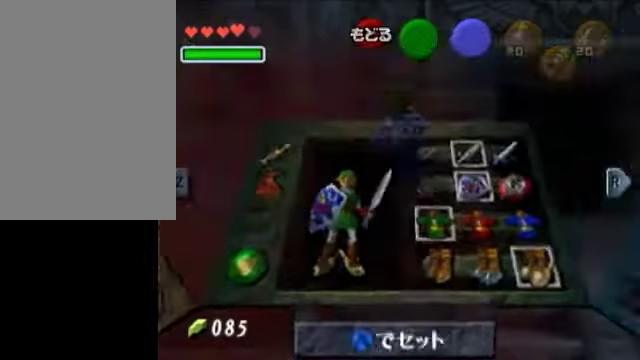
{"buttons": [], "left_stick": "down", "right_stick": "center", "events": [[50, "left_stick", "down"]]}
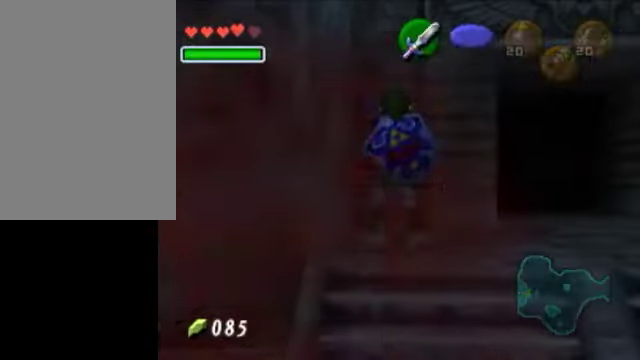
{"buttons": ["A", "L1", "R1"], "left_stick": "down", "right_stick": "center", "events": [[250, "X", "down"], [350, "R1", "down"], [350, "X", "up"], [400, "A", "down"], [450, "L1", "down"]]}
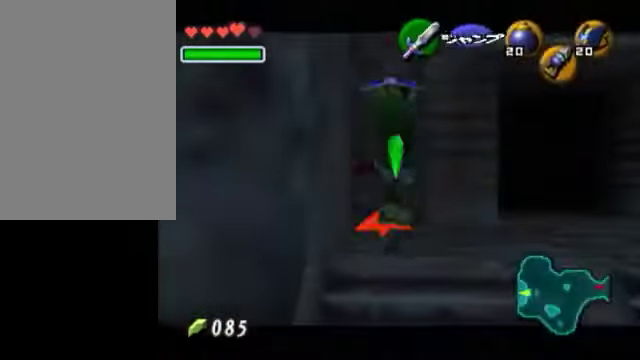
{"buttons": [], "left_stick": "down", "right_stick": "center", "events": [[300, "L1", "up"], [500, "A", "up"], [500, "R1", "up"]]}
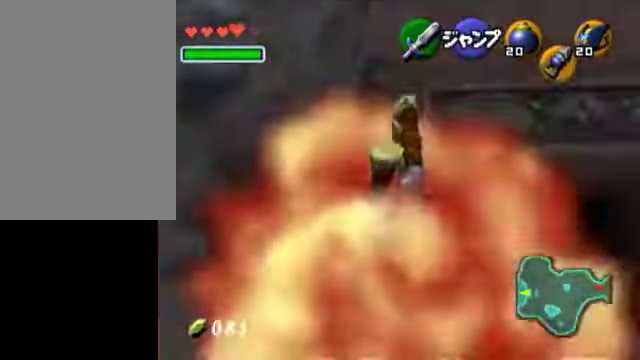
{"buttons": ["A", "R1"], "left_stick": "down", "right_stick": "center", "events": [[250, "X", "down"], [400, "R1", "down"], [400, "X", "up"], [450, "A", "down"]]}
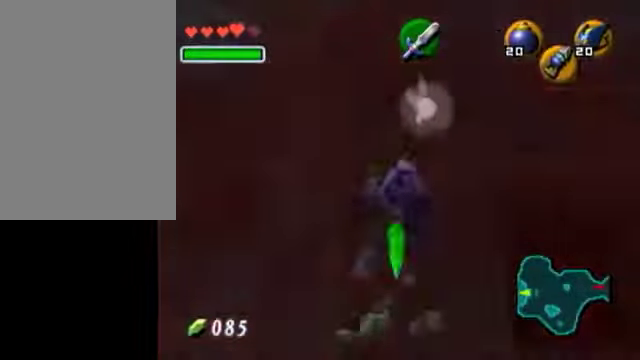
{"buttons": [], "left_stick": "down", "right_stick": "center", "events": [[450, "A", "up"], [450, "R1", "up"]]}
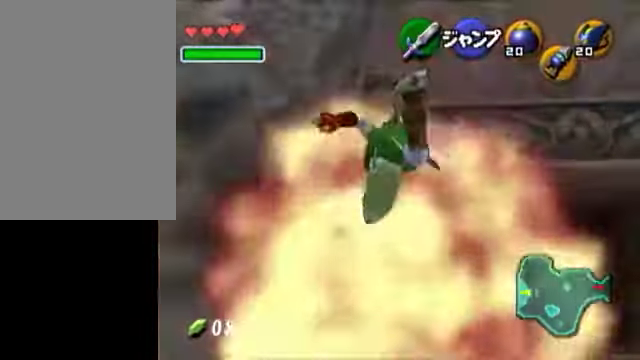
{"buttons": ["A", "R1"], "left_stick": "down", "right_stick": "center", "events": [[350, "X", "down"], [450, "X", "up"], [500, "A", "down"], [500, "R1", "down"]]}
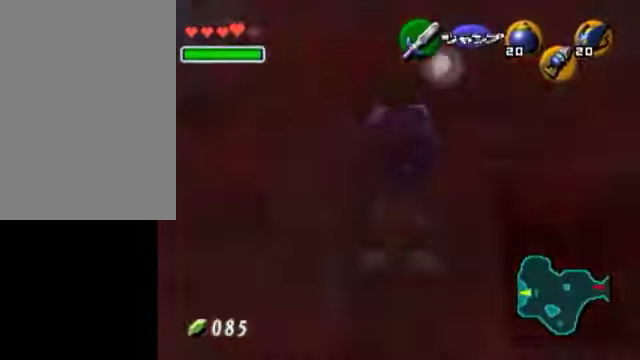
{"buttons": ["A", "R1"], "left_stick": "down", "right_stick": "center", "events": []}
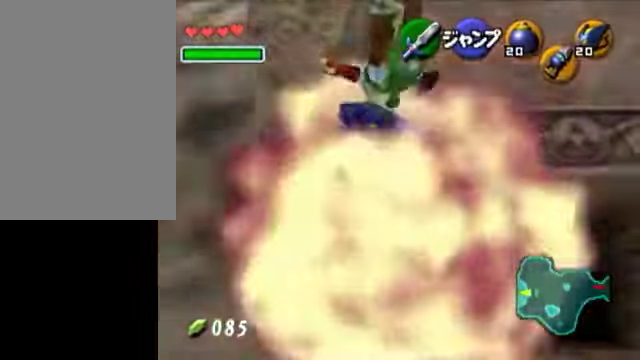
{"buttons": ["R1"], "left_stick": "down", "right_stick": "center", "events": [[50, "A", "up"], [50, "R1", "up"], [400, "X", "down"], [500, "R1", "down"], [500, "X", "up"]]}
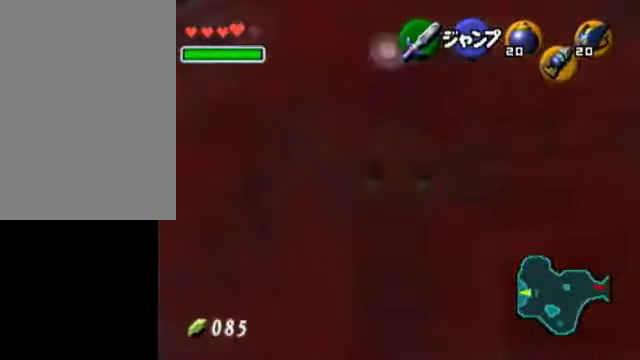
{"buttons": ["A", "R1"], "left_stick": "down", "right_stick": "center", "events": [[50, "A", "down"]]}
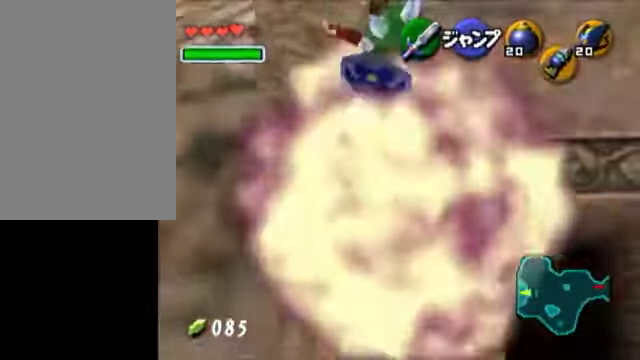
{"buttons": ["X"], "left_stick": "down", "right_stick": "center", "events": [[100, "A", "up"], [100, "R1", "up"], [450, "X", "down"]]}
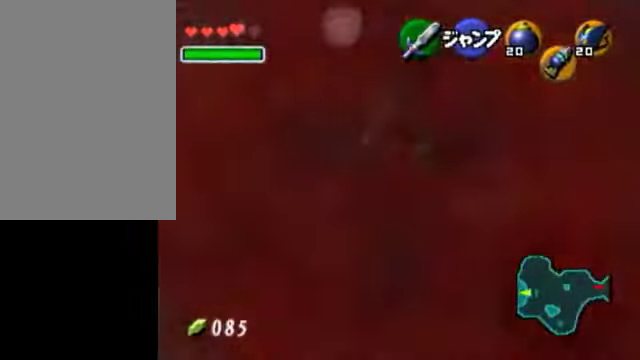
{"buttons": ["A", "R1"], "left_stick": "down", "right_stick": "center", "events": [[50, "X", "up"], [100, "R1", "down"], [150, "A", "down"]]}
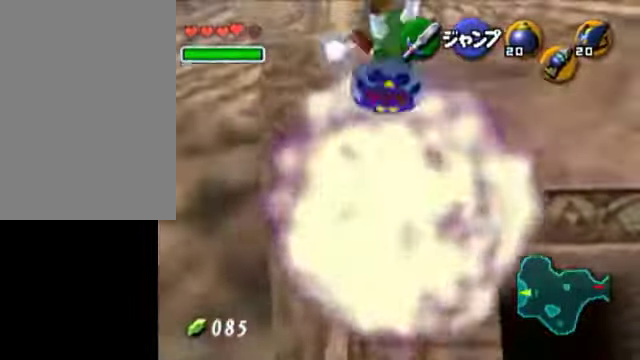
{"buttons": [], "left_stick": "up", "right_stick": "center", "events": [[250, "A", "up"], [250, "R1", "up"], [250, "left_stick", "center"], [450, "left_stick", "up"]]}
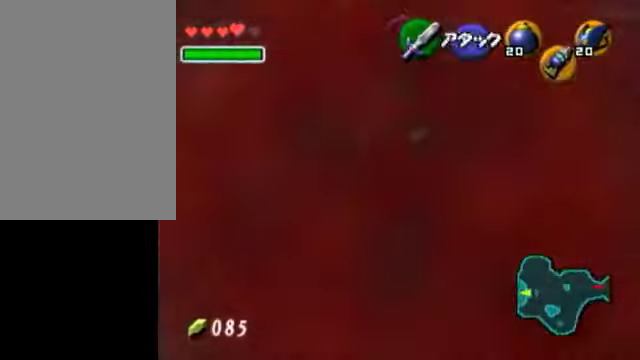
{"buttons": [], "left_stick": "down", "right_stick": "center", "events": [[300, "left_stick", "center"], [450, "left_stick", "down"]]}
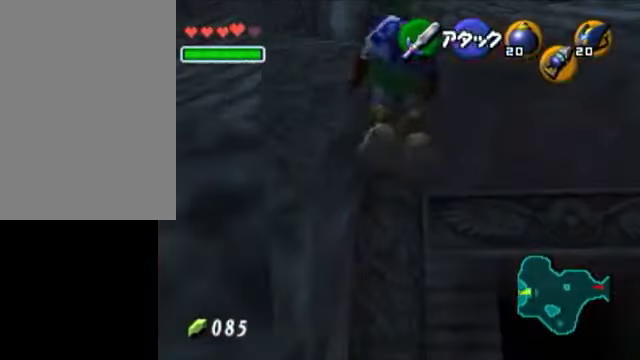
{"buttons": [], "left_stick": "down", "right_stick": "center", "events": [[350, "Y", "down"], [450, "Y", "up"]]}
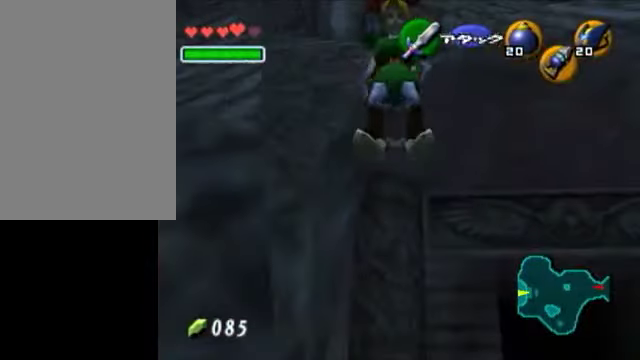
{"buttons": [], "left_stick": "center", "right_stick": "center", "events": [[50, "L1", "down"], [50, "left_stick", "center"], [400, "L1", "up"]]}
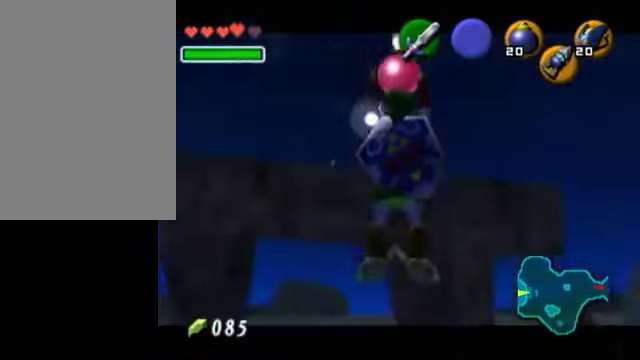
{"buttons": [], "left_stick": "down", "right_stick": "center", "events": [[100, "left_stick", "down"]]}
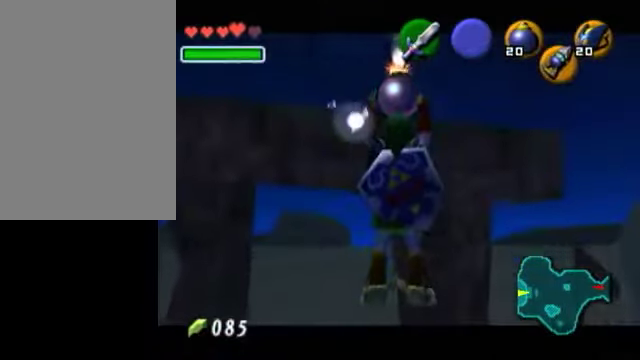
{"buttons": [], "left_stick": "down", "right_stick": "center", "events": []}
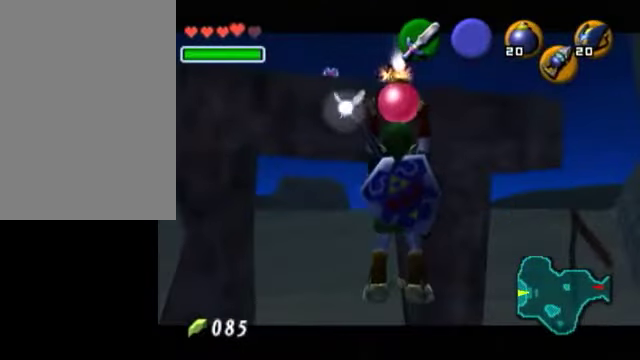
{"buttons": [], "left_stick": "down", "right_stick": "center", "events": []}
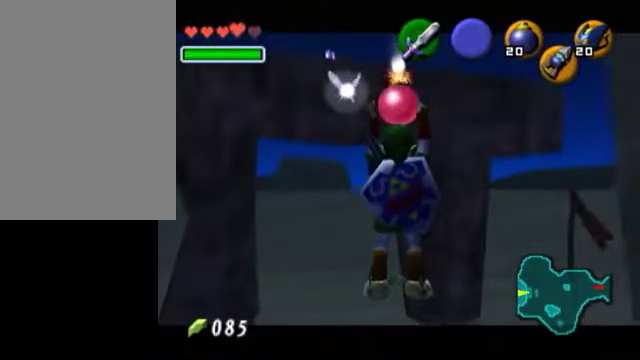
{"buttons": [], "left_stick": "down", "right_stick": "center", "events": []}
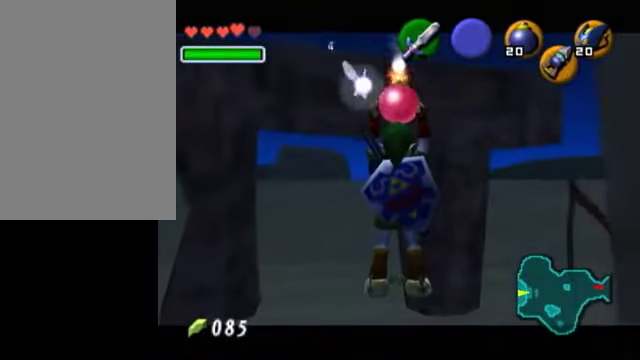
{"buttons": [], "left_stick": "down", "right_stick": "center", "events": []}